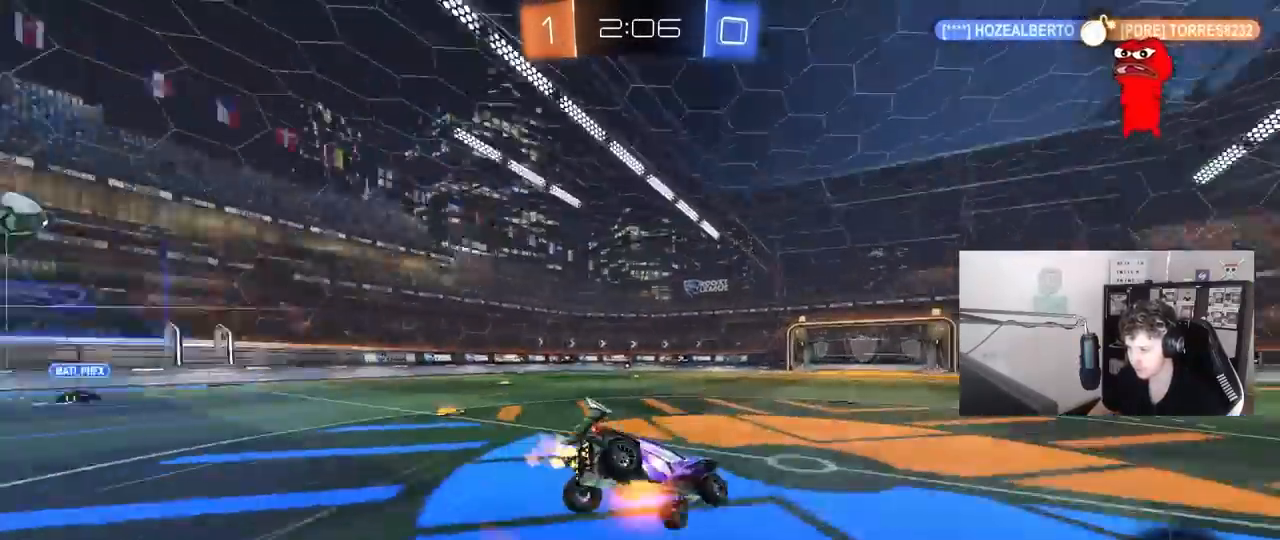
Gameplay with keyboard and mouse; each line is a JSON object with the keys and mouse buttons held at the frame after it. "events" lists presses ("down") and releases ("up") of "1", "2", "3", "4", "5", "a", "alt", "c", "caps_lock", "ctrl", "d", "e", "f", "g", "q", "r", "s", "shift", "space", "t", "tab", "v", "w", "x", "z", "mouse_left", "mouse_wheel" and "mouse_right" between this image and that frame as [ms after this image, input, new state], when the widget could be followed in between. "mouse_left", "mouse_wheel", "mouse_right" = the "left", "wheel", "right" buttons of the "mouse" list. No other keys are recorded. "wheel" means that the mouse wheel is clicked or scrolled. "mouse_move" is the direction in which the mouse moves at that frame (one of eight, or "still"), when it could be read.
{"keys": ["a", "s", "shift"], "mouse": [], "mouse_move": "still", "events": [[150, "mouse_right", "up"], [150, "space", "up"], [283, "s", "up"], [433, "s", "down"]]}
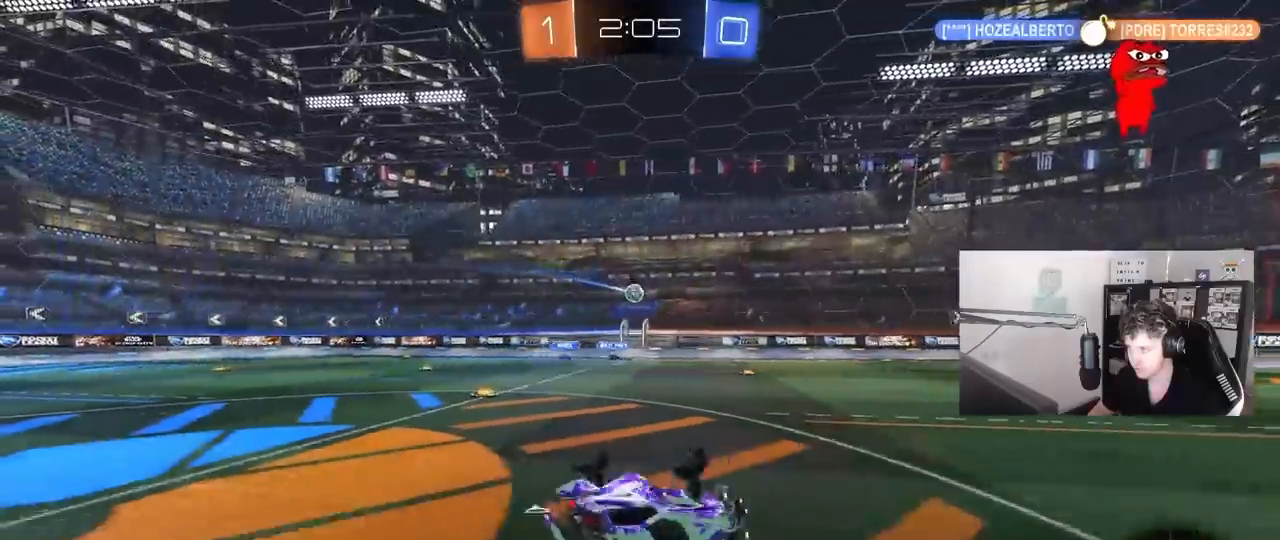
{"keys": ["w"], "mouse": [], "mouse_move": "still", "events": [[167, "s", "up"], [167, "shift", "up"], [350, "a", "up"], [450, "w", "down"]]}
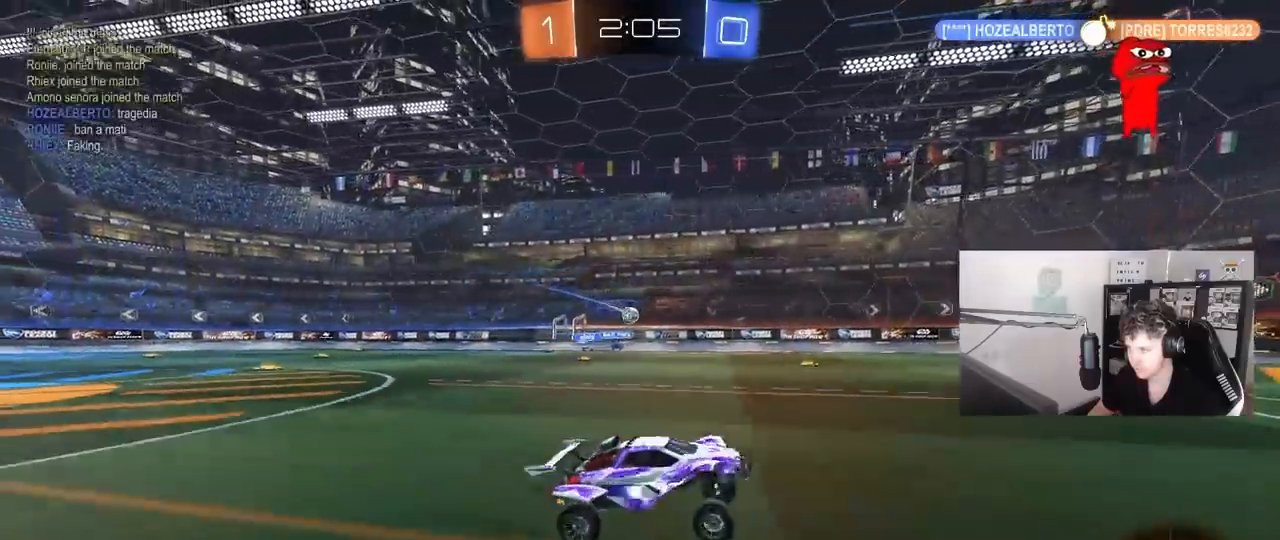
{"keys": ["w"], "mouse": [], "mouse_move": "still", "events": [[133, "d", "down"], [267, "d", "up"], [317, "a", "down"], [417, "a", "up"]]}
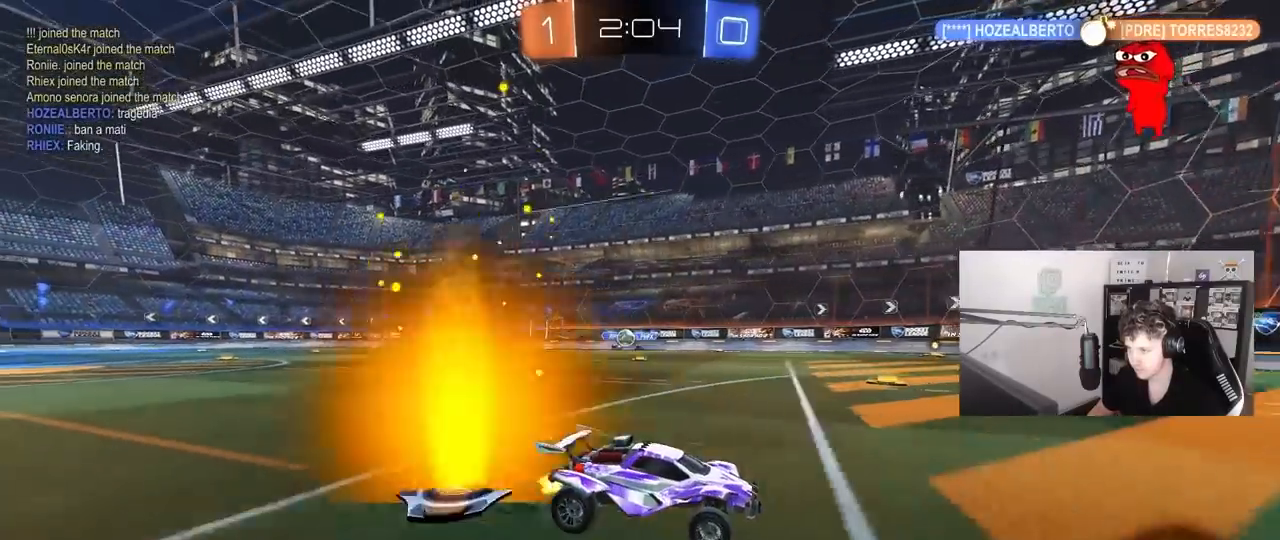
{"keys": ["a", "shift", "w"], "mouse": [], "mouse_move": "still", "events": [[433, "a", "down"], [433, "shift", "down"]]}
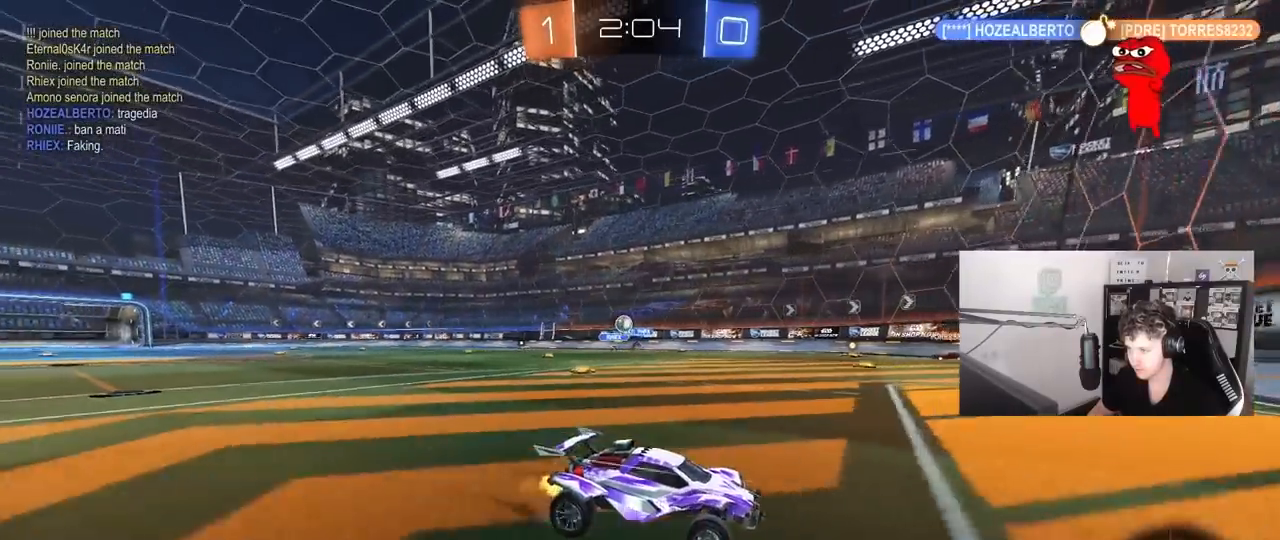
{"keys": ["w"], "mouse": [], "mouse_move": "still", "events": [[167, "shift", "up"], [500, "a", "up"]]}
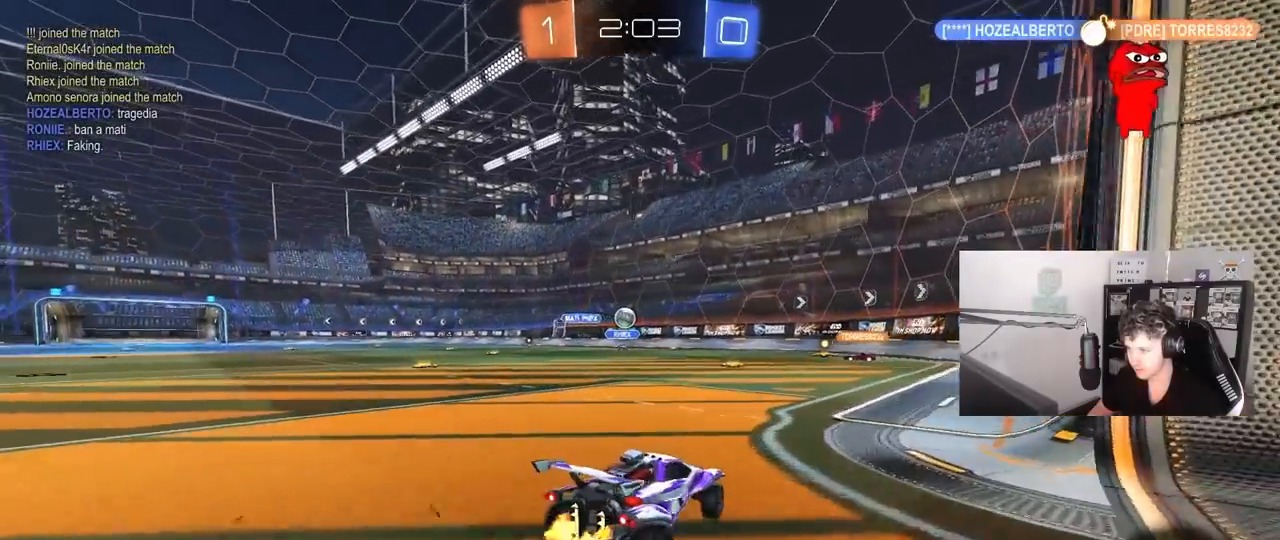
{"keys": ["a", "s"], "mouse": [], "mouse_move": "still", "events": [[83, "d", "down"], [183, "d", "up"], [183, "w", "up"], [367, "a", "down"], [367, "s", "down"]]}
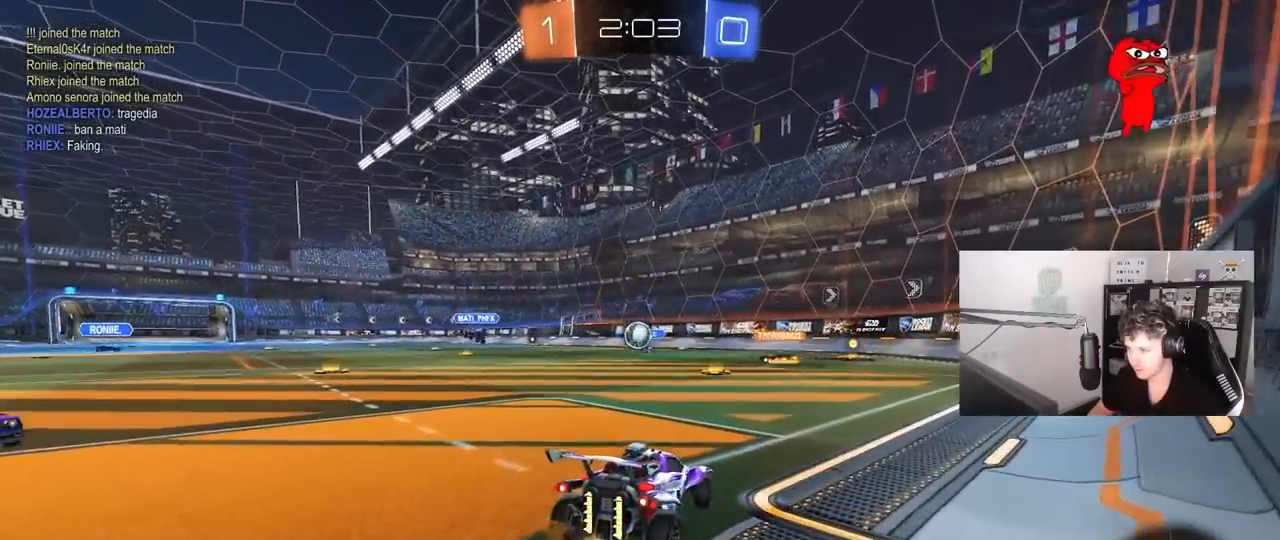
{"keys": [], "mouse": [], "mouse_move": "still", "events": [[100, "a", "up"], [150, "d", "down"], [383, "d", "up"], [383, "s", "up"]]}
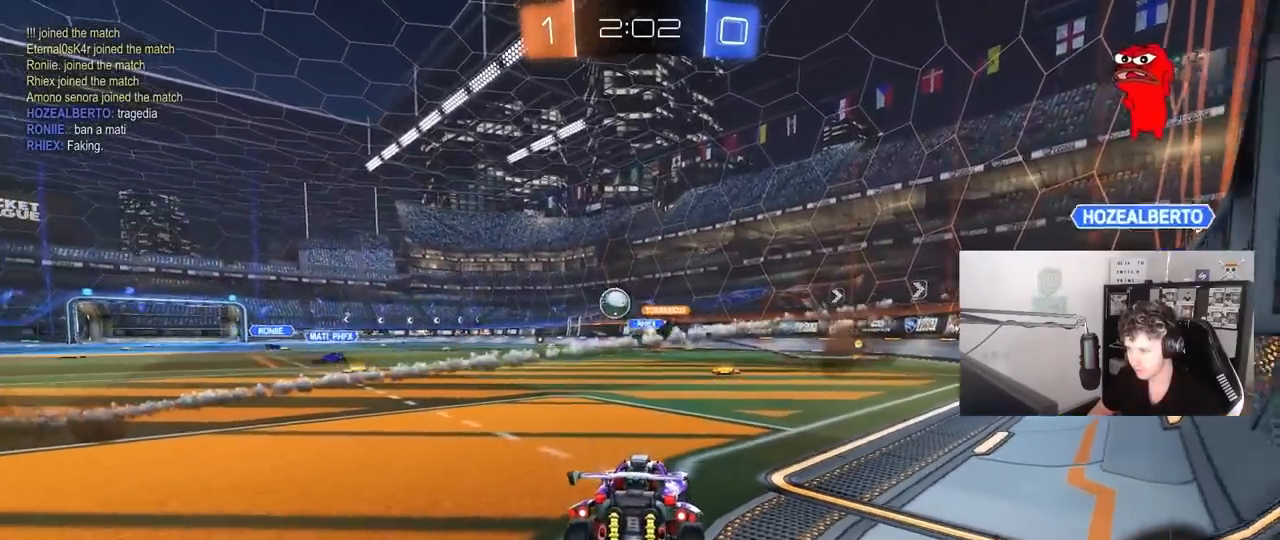
{"keys": ["a", "w"], "mouse": ["left"], "mouse_move": "still", "events": [[17, "w", "down"], [67, "a", "down"], [217, "shift", "down"], [300, "shift", "up"], [450, "mouse_left", "down"]]}
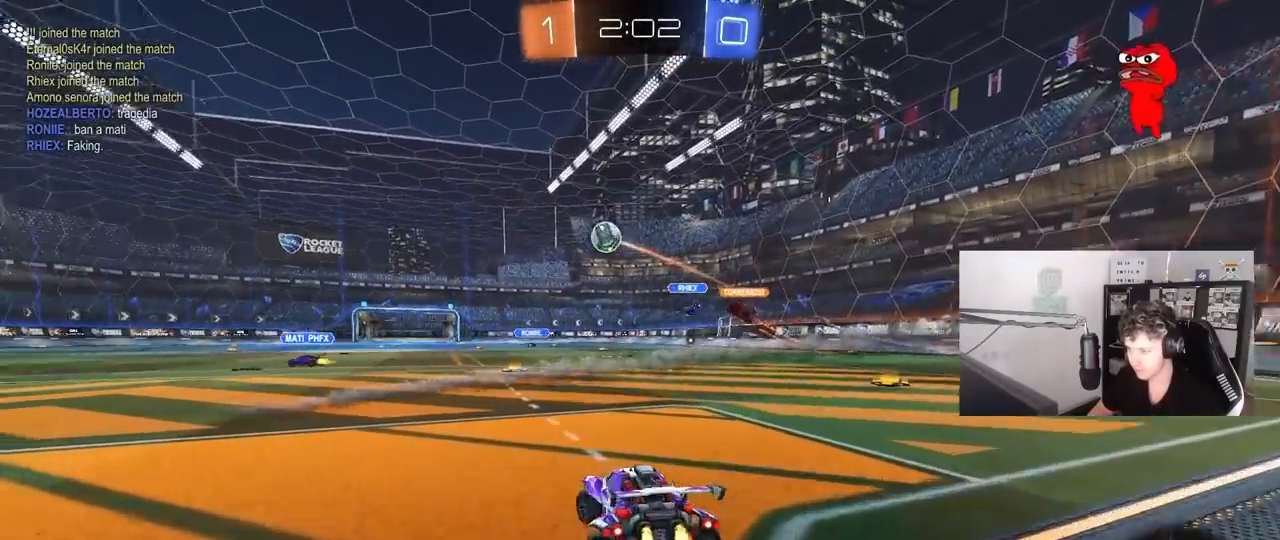
{"keys": ["a", "w"], "mouse": ["left"], "mouse_move": "still", "events": []}
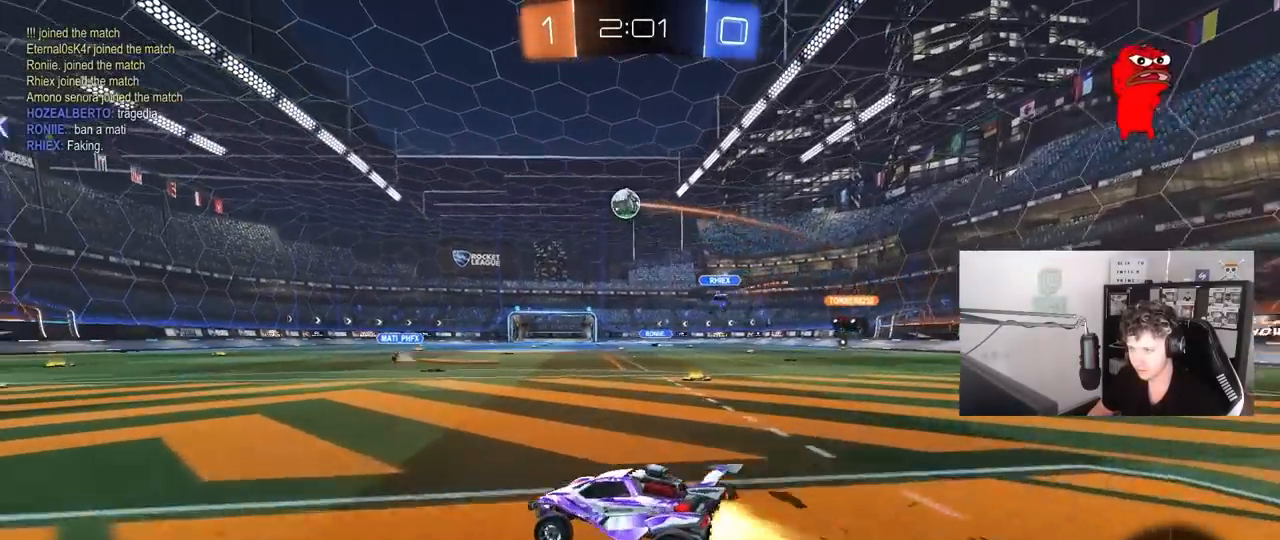
{"keys": ["a", "s", "shift", "space"], "mouse": ["left"], "mouse_move": "still", "events": [[150, "a", "up"], [150, "mouse_right", "down"], [200, "a", "down"], [200, "shift", "down"], [250, "mouse_right", "up"], [300, "mouse_right", "down"], [333, "s", "down"], [333, "w", "up"], [483, "mouse_right", "up"], [483, "space", "down"]]}
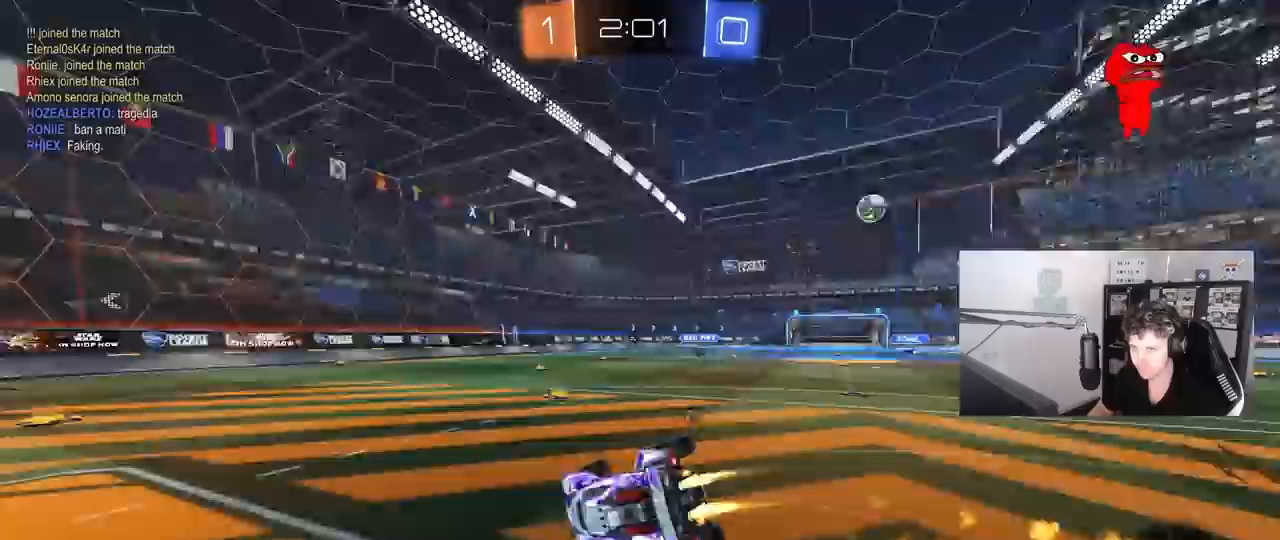
{"keys": ["a", "s", "shift"], "mouse": ["left"], "mouse_move": "still", "events": [[167, "s", "up"], [167, "space", "up"], [300, "s", "down"]]}
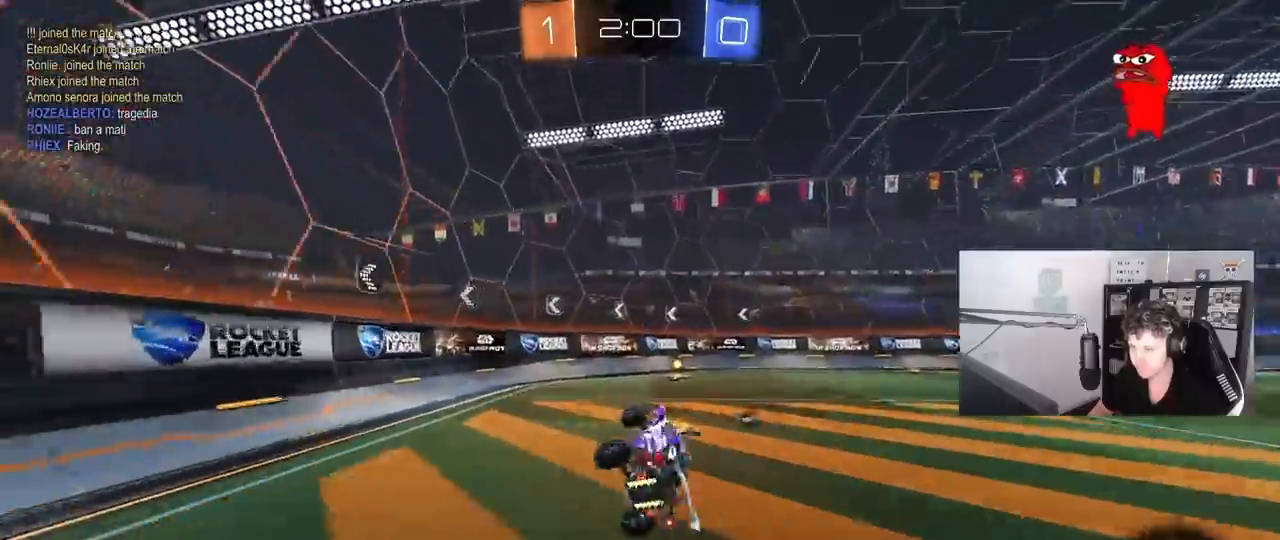
{"keys": ["d", "w"], "mouse": ["left"], "mouse_move": "still", "events": [[33, "mouse_left", "up"], [33, "shift", "up"], [33, "space", "down"], [83, "a", "up"], [83, "s", "up"], [233, "space", "up"], [317, "w", "down"], [367, "mouse_left", "down"], [467, "d", "down"]]}
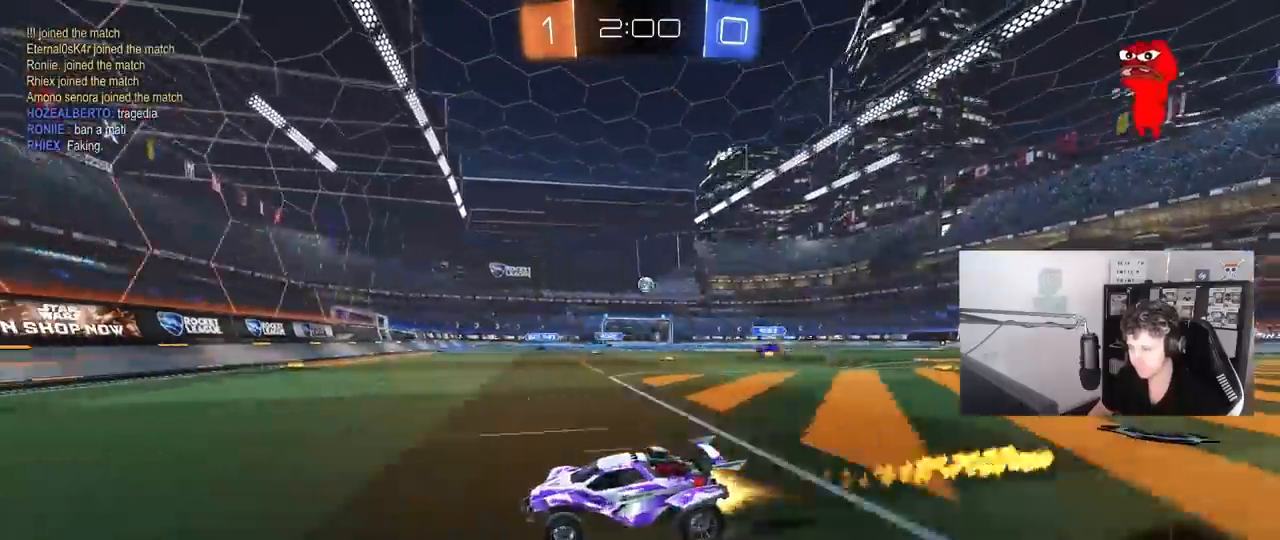
{"keys": ["a", "s"], "mouse": [], "mouse_move": "still", "events": [[50, "mouse_left", "up"], [200, "d", "up"], [250, "w", "up"], [283, "s", "down"], [383, "a", "down"]]}
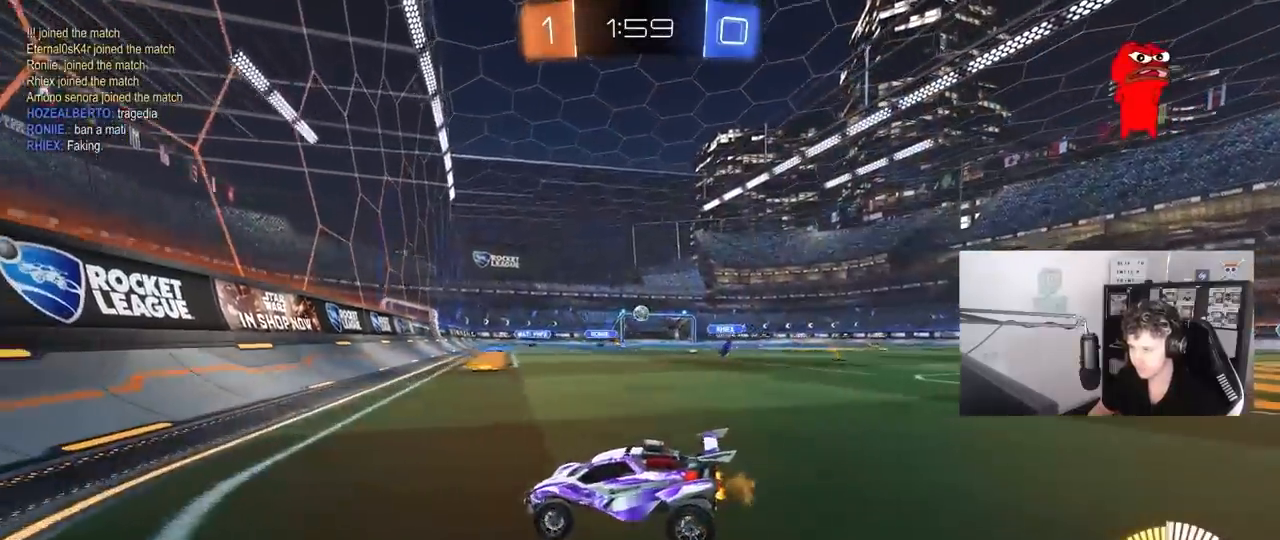
{"keys": ["a", "w"], "mouse": [], "mouse_move": "still", "events": [[117, "s", "up"], [117, "shift", "down"], [167, "shift", "up"], [267, "w", "down"]]}
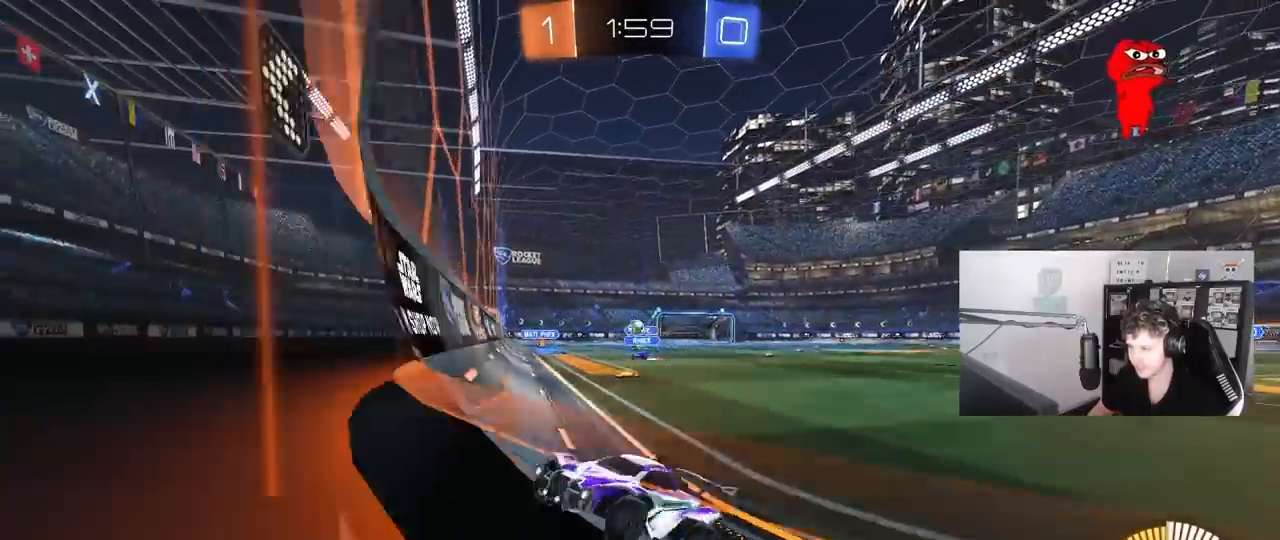
{"keys": ["a"], "mouse": [], "mouse_move": "still", "events": [[33, "a", "up"], [83, "d", "down"], [183, "shift", "down"], [233, "mouse_left", "down"], [267, "shift", "up"], [417, "mouse_left", "up"], [467, "d", "up"], [467, "w", "up"], [500, "a", "down"]]}
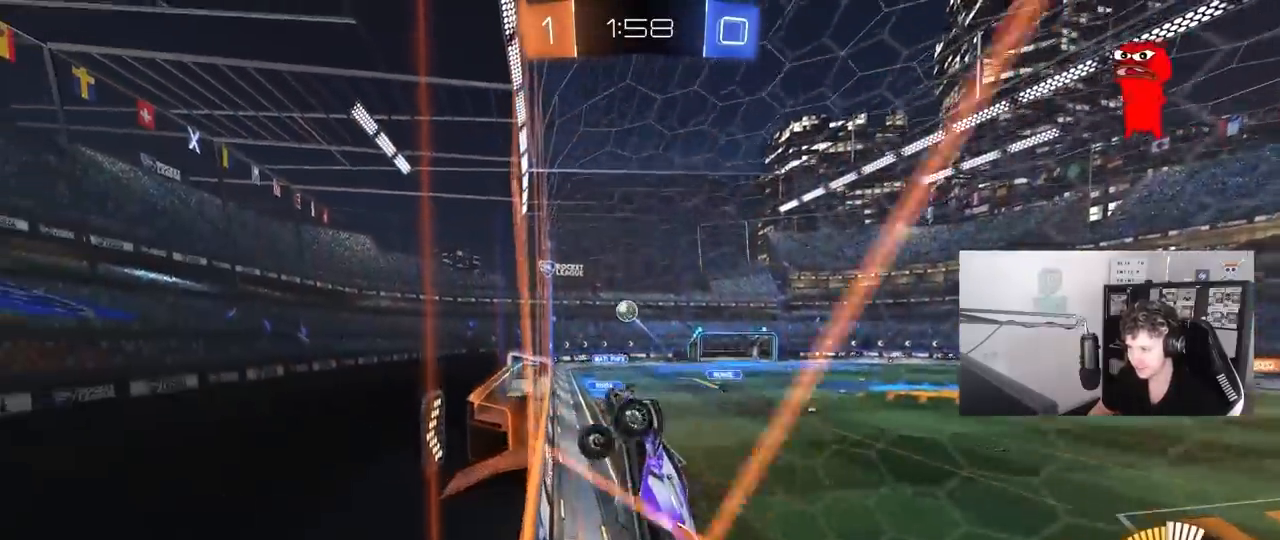
{"keys": ["a", "shift"], "mouse": ["left"], "mouse_move": "still", "events": [[50, "mouse_right", "down"], [100, "d", "down"], [100, "s", "down"], [233, "d", "up"], [233, "mouse_left", "down"], [333, "d", "down"], [333, "shift", "down"], [383, "d", "up"], [383, "mouse_right", "up"], [433, "s", "up"]]}
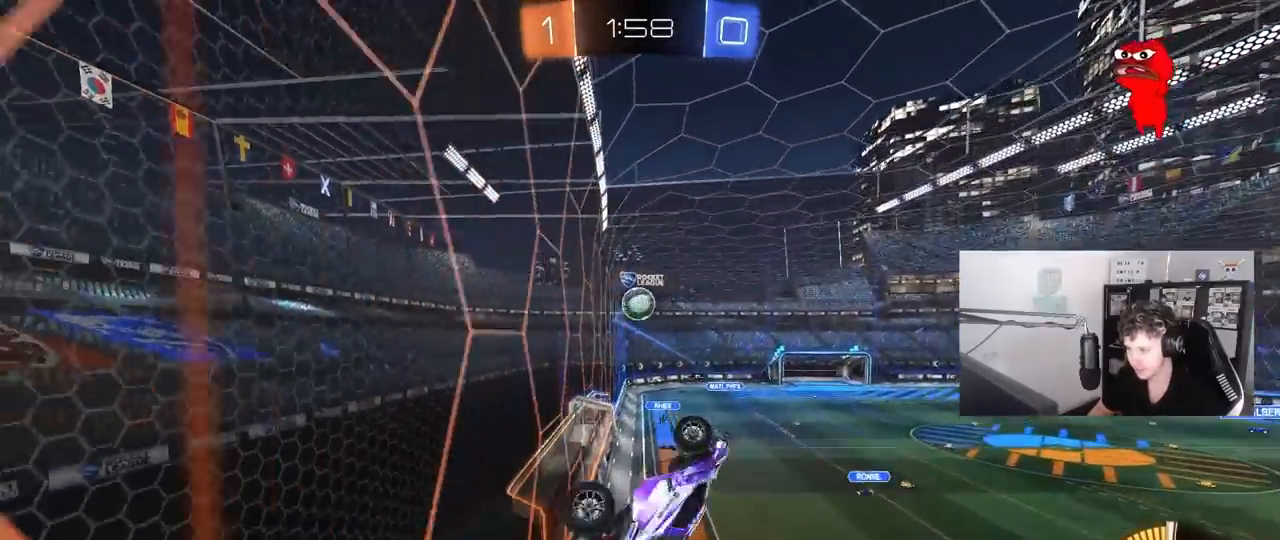
{"keys": [], "mouse": ["left"], "mouse_move": "still", "events": [[117, "w", "down"], [267, "mouse_left", "up"], [267, "shift", "up"], [300, "mouse_left", "down"], [350, "a", "up"], [350, "d", "down"], [400, "a", "down"], [400, "d", "up"], [450, "a", "up"], [450, "d", "down"], [450, "w", "up"], [500, "d", "up"]]}
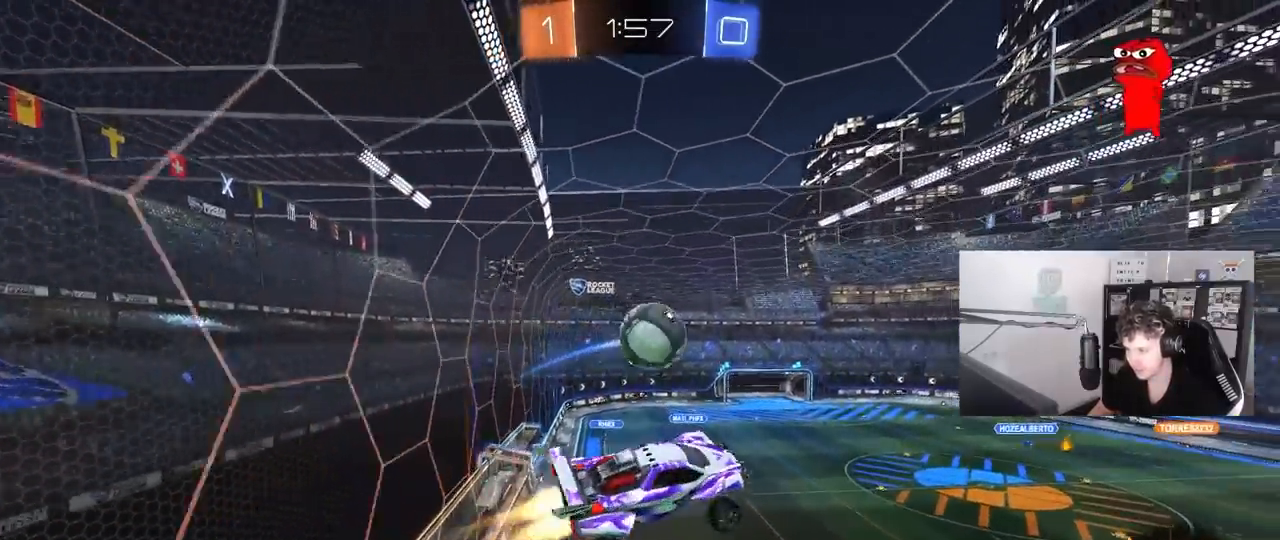
{"keys": ["a", "shift"], "mouse": ["left"], "mouse_move": "right", "events": [[33, "a", "down"], [33, "w", "down"], [183, "shift", "down"], [233, "mouse_right", "down"], [367, "mouse_right", "up"], [467, "w", "up"]]}
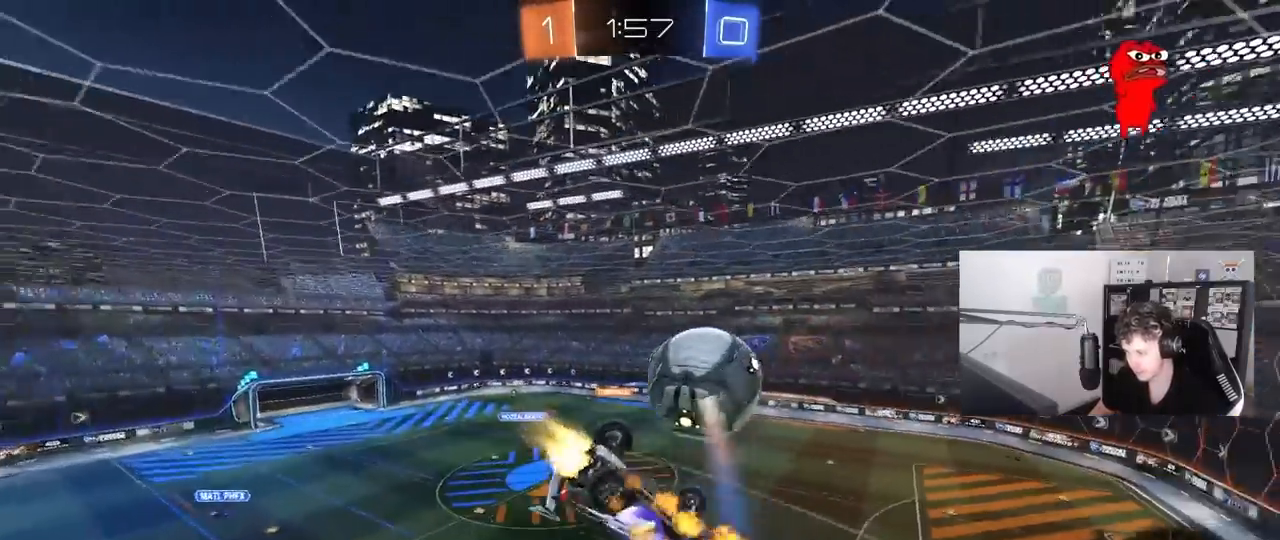
{"keys": ["a", "shift"], "mouse": [], "mouse_move": "still", "events": [[50, "mouse_left", "up"]]}
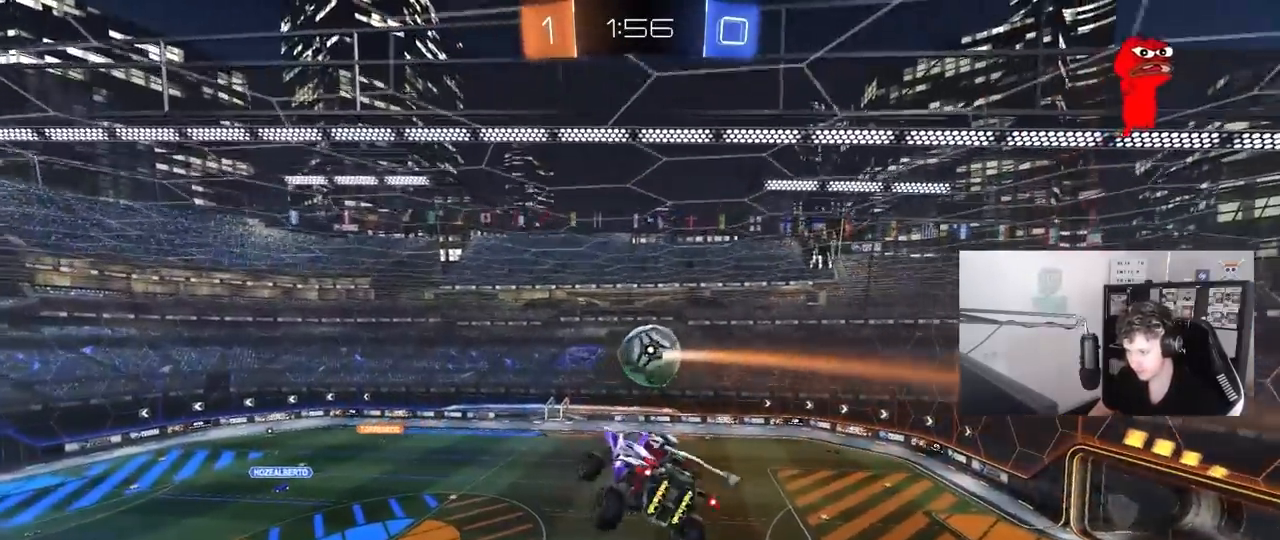
{"keys": ["a", "shift"], "mouse": [], "mouse_move": "still", "events": [[350, "s", "down"], [500, "s", "up"]]}
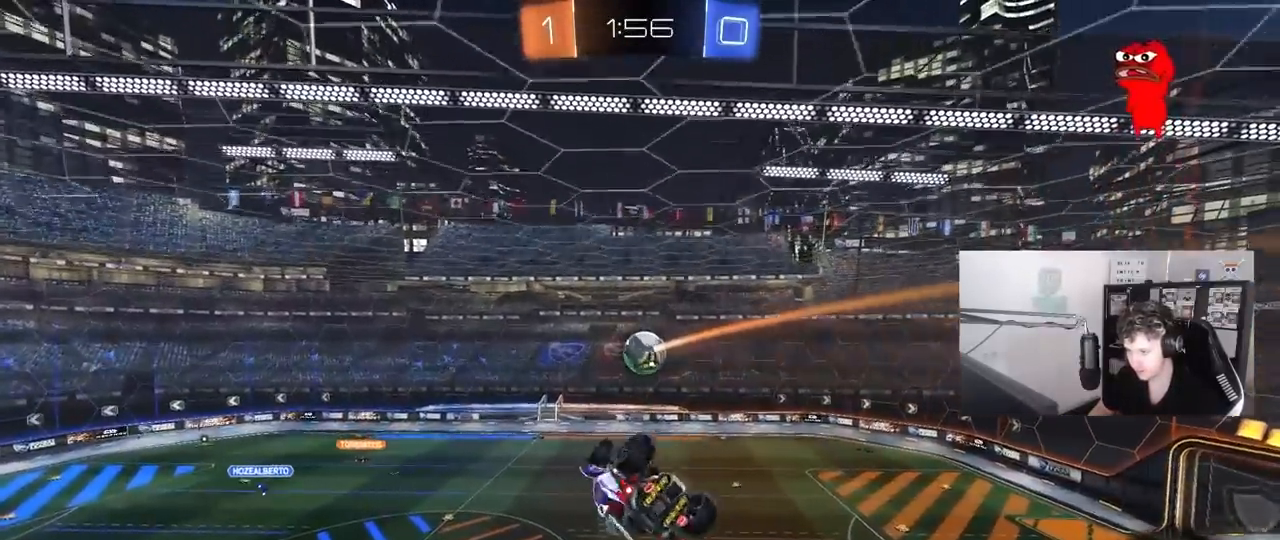
{"keys": [], "mouse": [], "mouse_move": "left", "events": [[467, "a", "up"], [467, "shift", "up"]]}
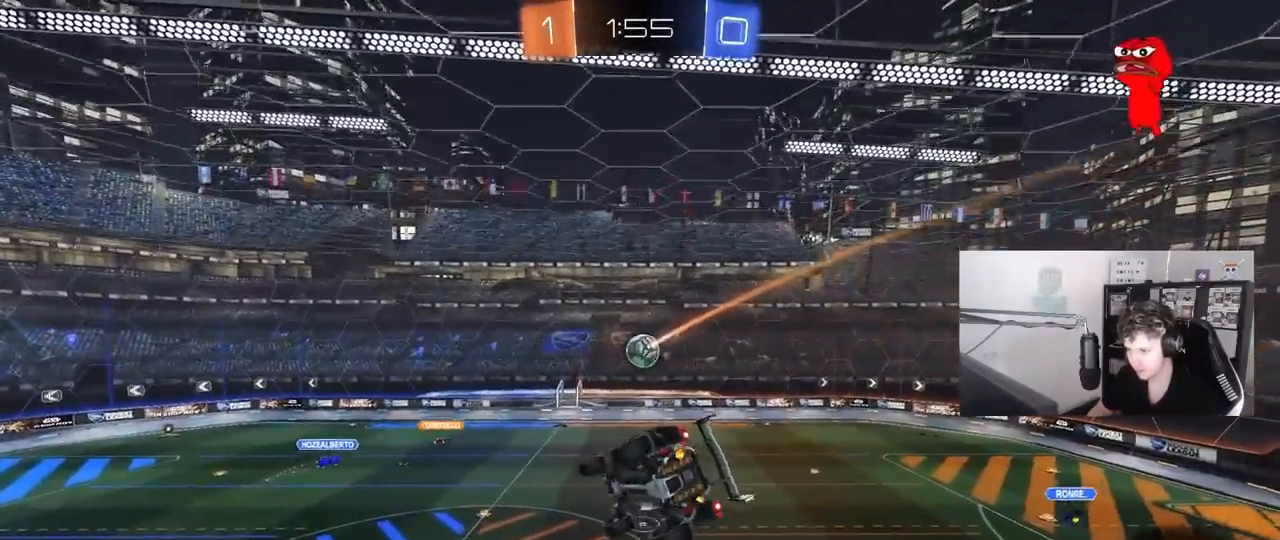
{"keys": [], "mouse": [], "mouse_move": "still", "events": [[283, "shift", "down"], [333, "a", "down"], [333, "s", "down"], [433, "a", "up"], [433, "s", "up"], [433, "shift", "up"]]}
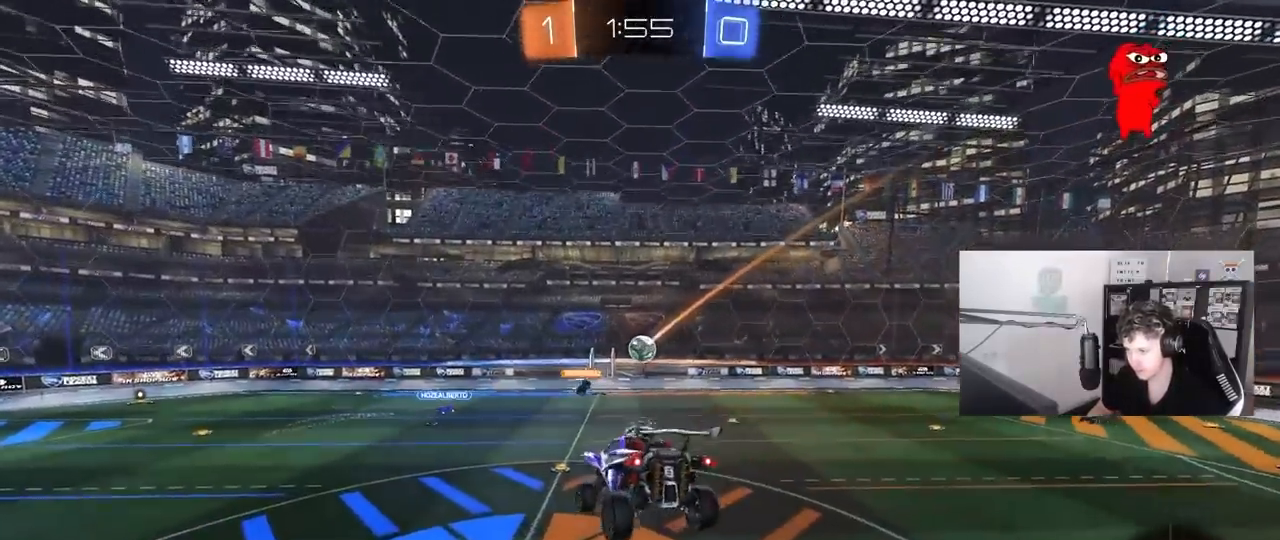
{"keys": ["d", "w"], "mouse": [], "mouse_move": "still", "events": [[67, "d", "down"], [117, "d", "up"], [250, "w", "down"], [350, "d", "down"]]}
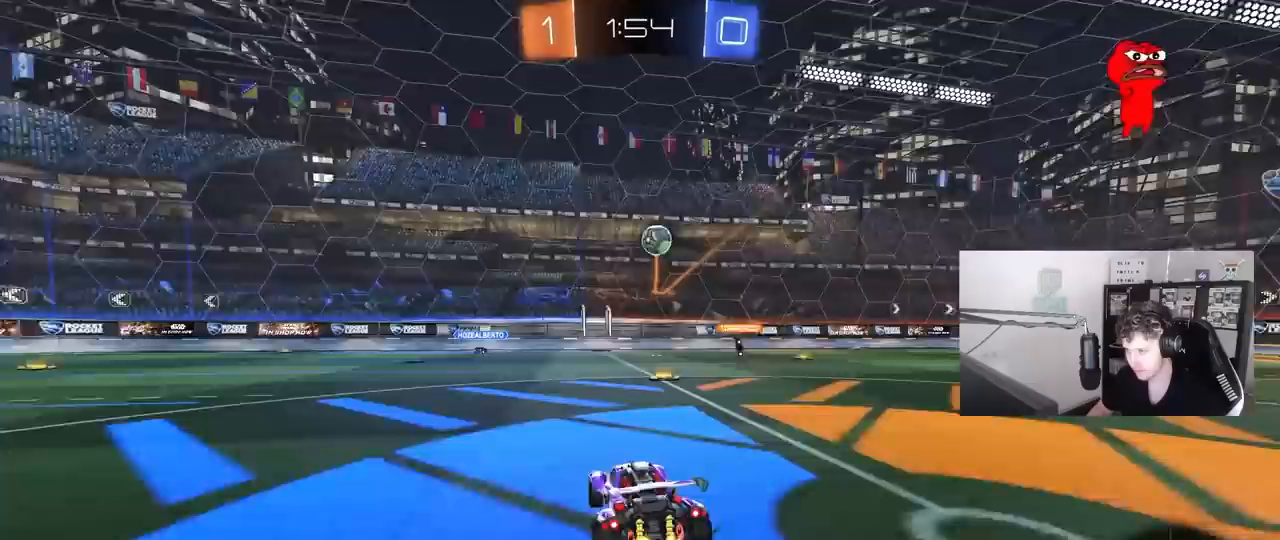
{"keys": ["d", "w"], "mouse": [], "mouse_move": "still", "events": [[83, "d", "up"], [317, "d", "down"], [367, "shift", "down"], [467, "shift", "up"]]}
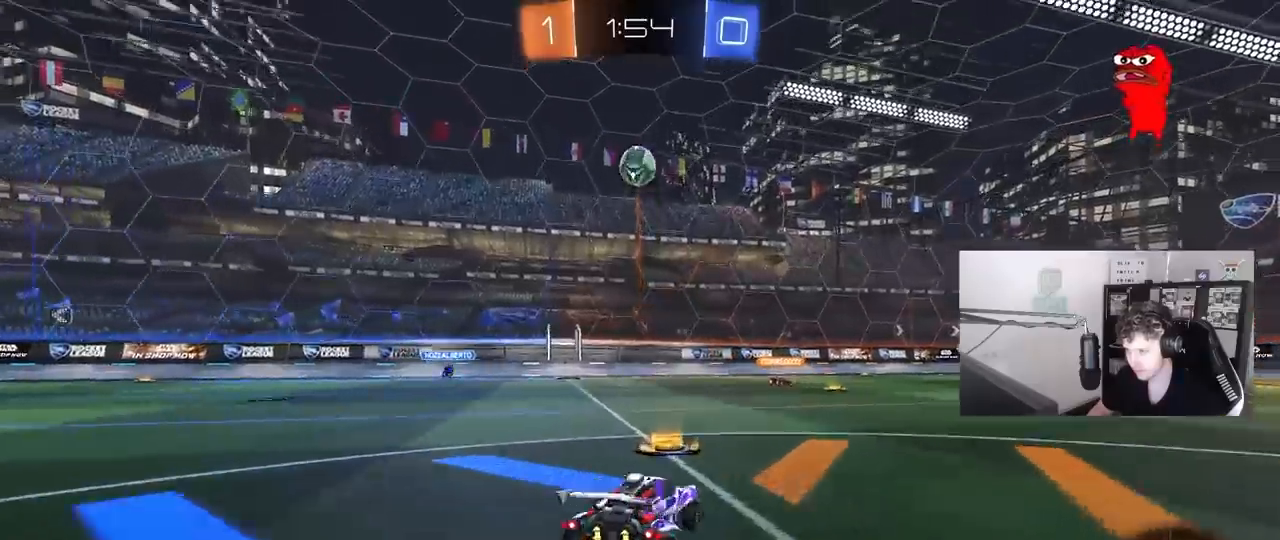
{"keys": ["d", "w"], "mouse": [], "mouse_move": "still", "events": []}
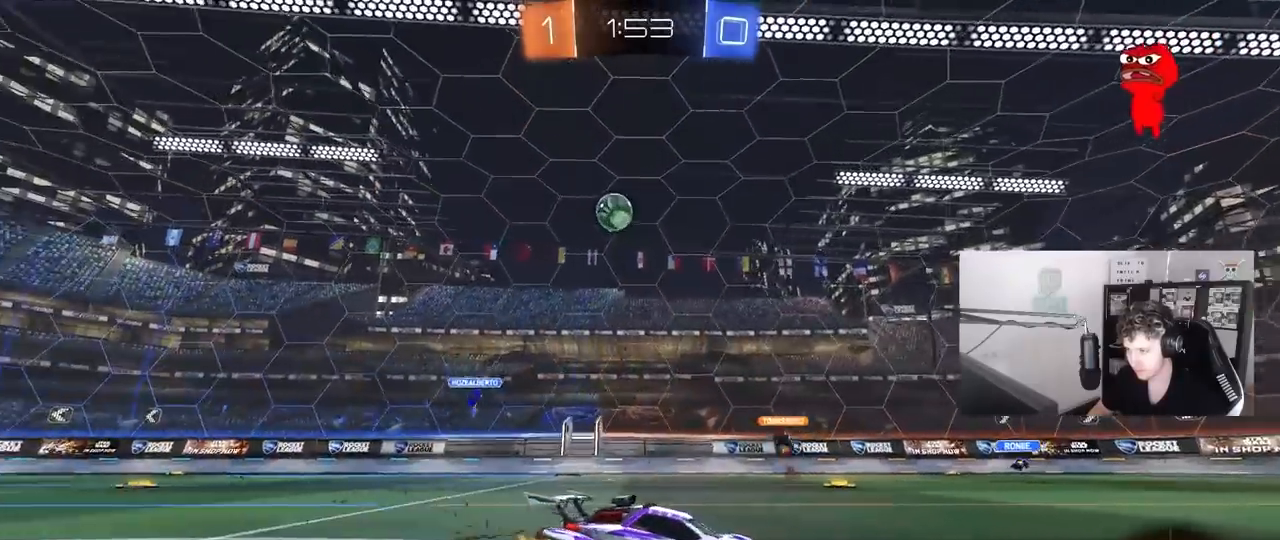
{"keys": ["a", "w"], "mouse": [], "mouse_move": "still", "events": [[217, "d", "up"], [400, "a", "down"]]}
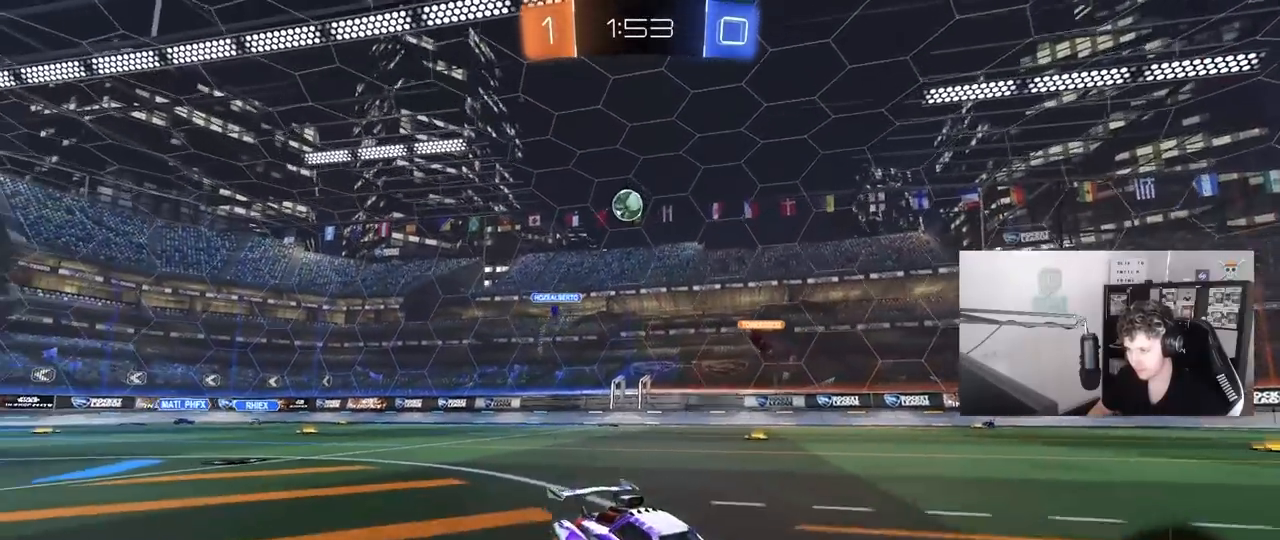
{"keys": ["w"], "mouse": [], "mouse_move": "still", "events": [[267, "a", "up"]]}
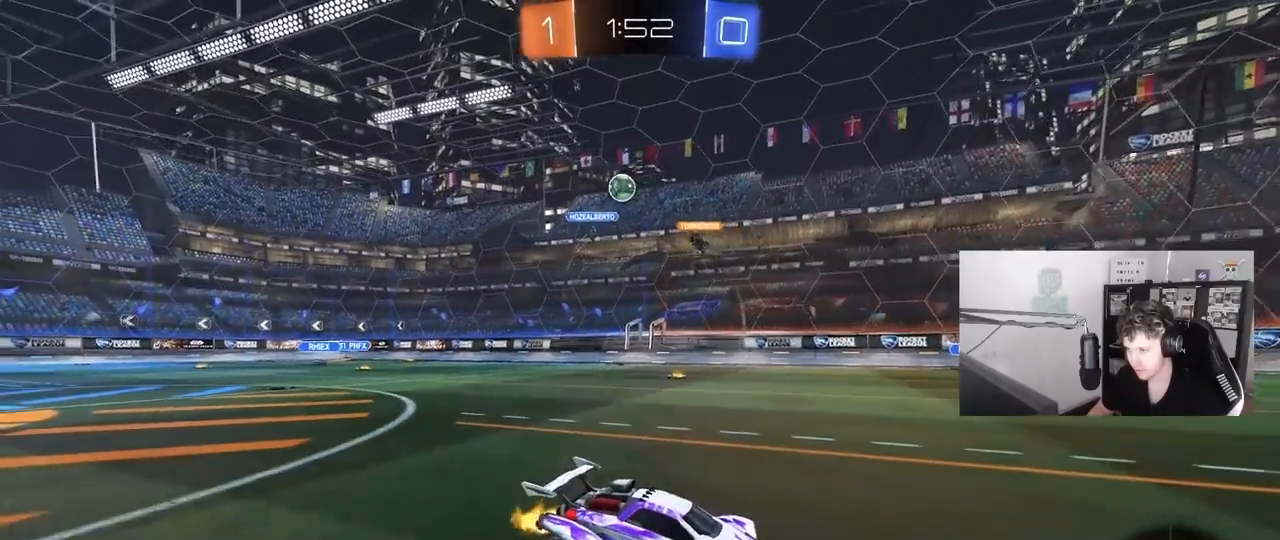
{"keys": ["a", "w"], "mouse": [], "mouse_move": "still", "events": [[150, "a", "down"], [200, "shift", "down"], [333, "shift", "up"]]}
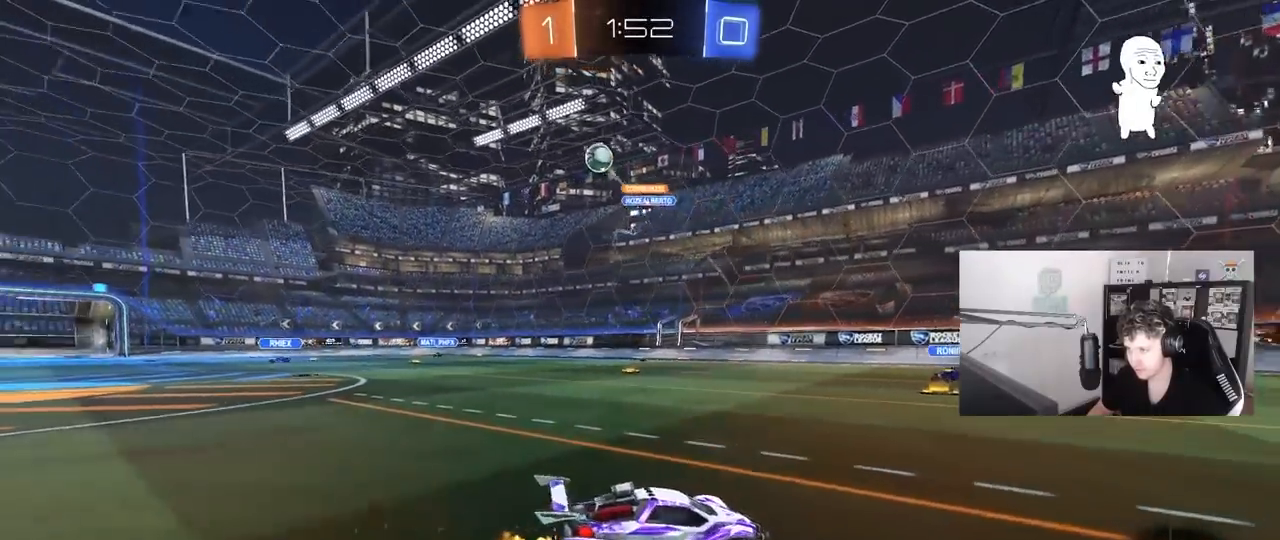
{"keys": ["d", "w"], "mouse": [], "mouse_move": "still", "events": [[17, "a", "up"], [17, "d", "down"], [17, "w", "up"], [117, "w", "down"], [250, "shift", "down"], [400, "shift", "up"]]}
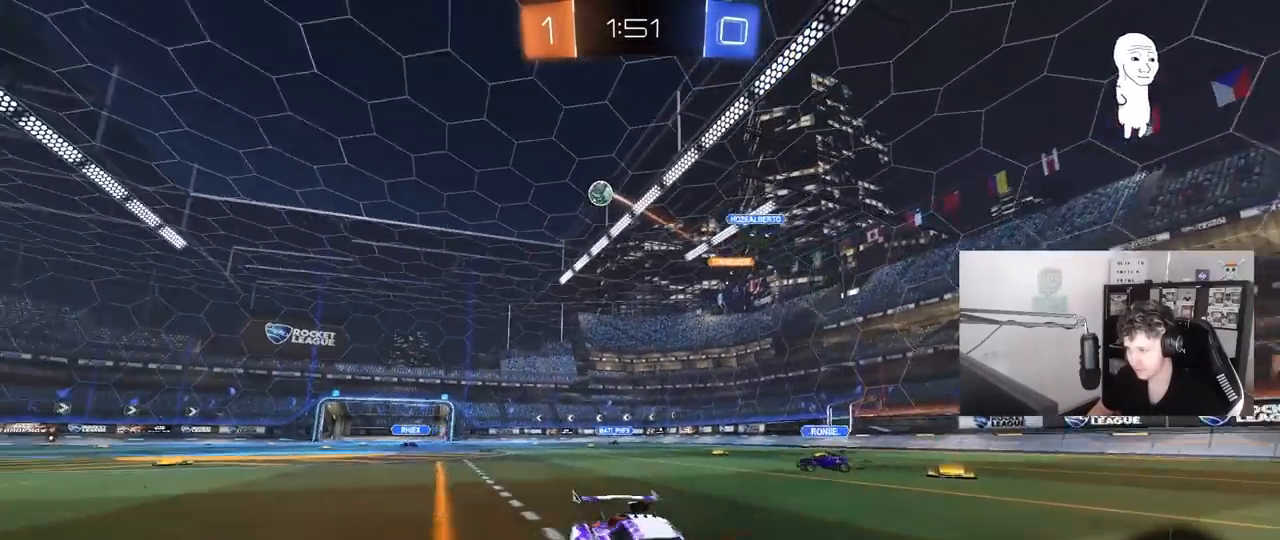
{"keys": ["d", "w"], "mouse": [], "mouse_move": "still", "events": [[233, "d", "up"], [367, "d", "down"]]}